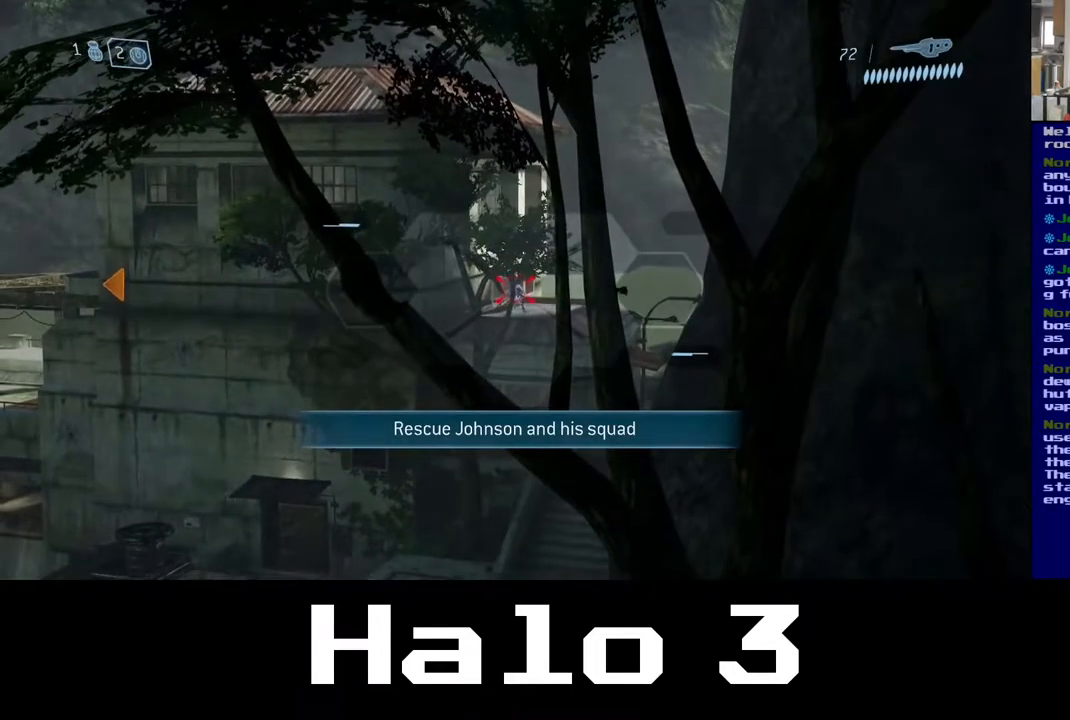
Gameplay with a controller (Xbox layout); each line is a JSON object with the inputs held at the frame after it (dt_ms = milliseconds from this image to that frame). "events" lists button and stick changes between this image and that frame as [ms after this image, input, new state], when the widget could be followed in between.
{"dt_ms": 500, "buttons": [], "left_stick": "center", "right_stick": "center", "events": [[200, "R2", "down"], [350, "R2", "up"]]}
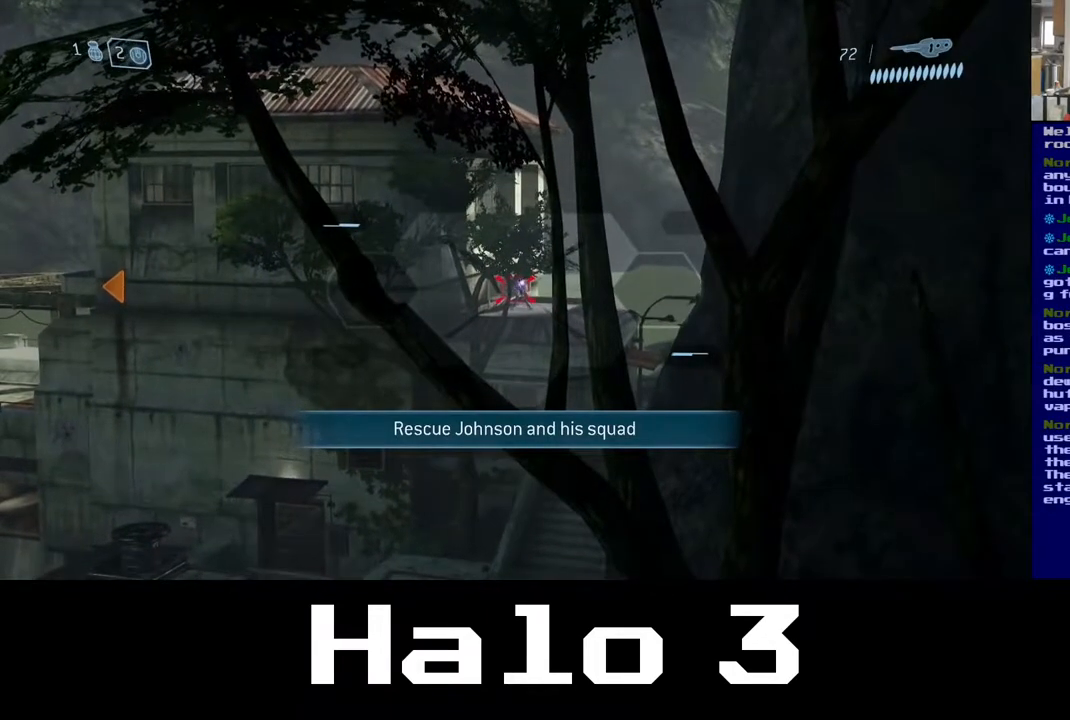
{"dt_ms": 1000, "buttons": ["R3"], "left_stick": "center", "right_stick": "center"}
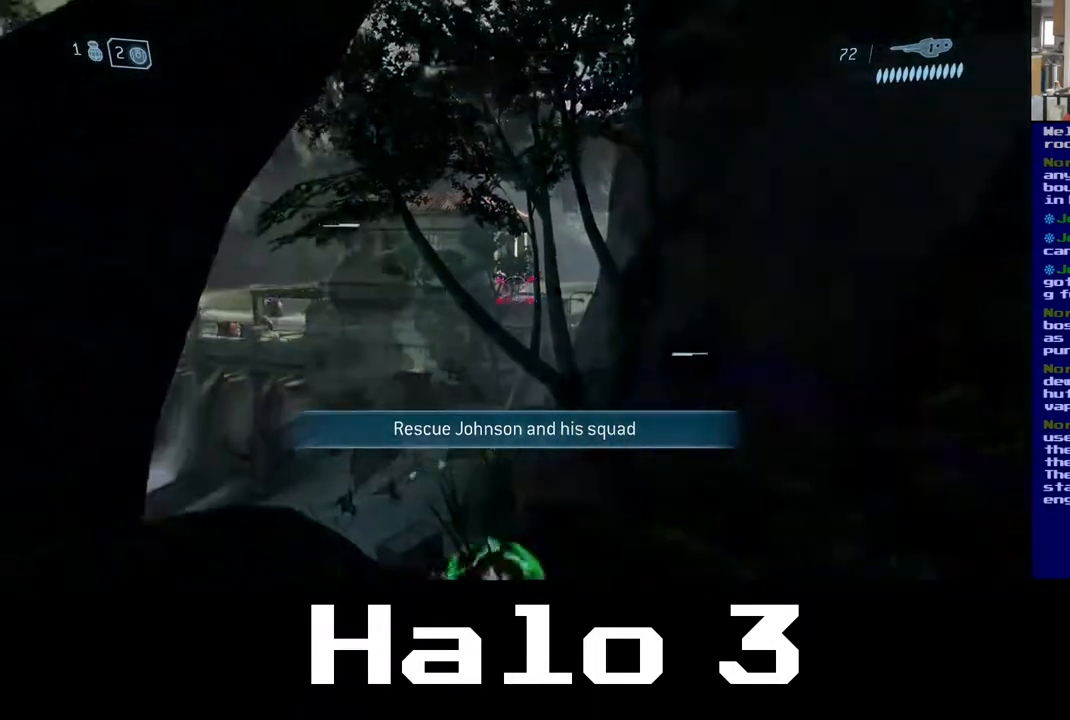
{"dt_ms": 500, "buttons": ["R2"], "left_stick": "center", "right_stick": "right", "events": [[150, "R3", "up"], [450, "right_stick", "right"], [467, "R2", "down"]]}
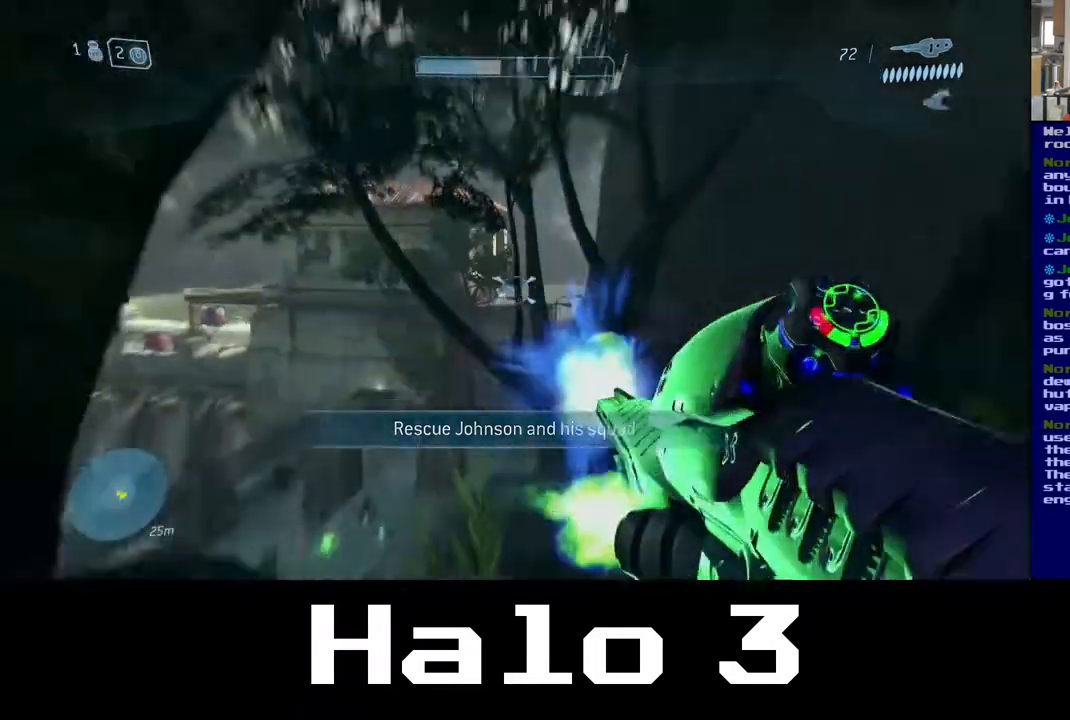
{"dt_ms": 500, "buttons": ["R3"], "left_stick": "center", "right_stick": "center", "events": [[100, "right_stick", "center"], [117, "R2", "up"], [183, "left_stick", "left"], [350, "left_stick", "center"], [500, "R3", "down"]]}
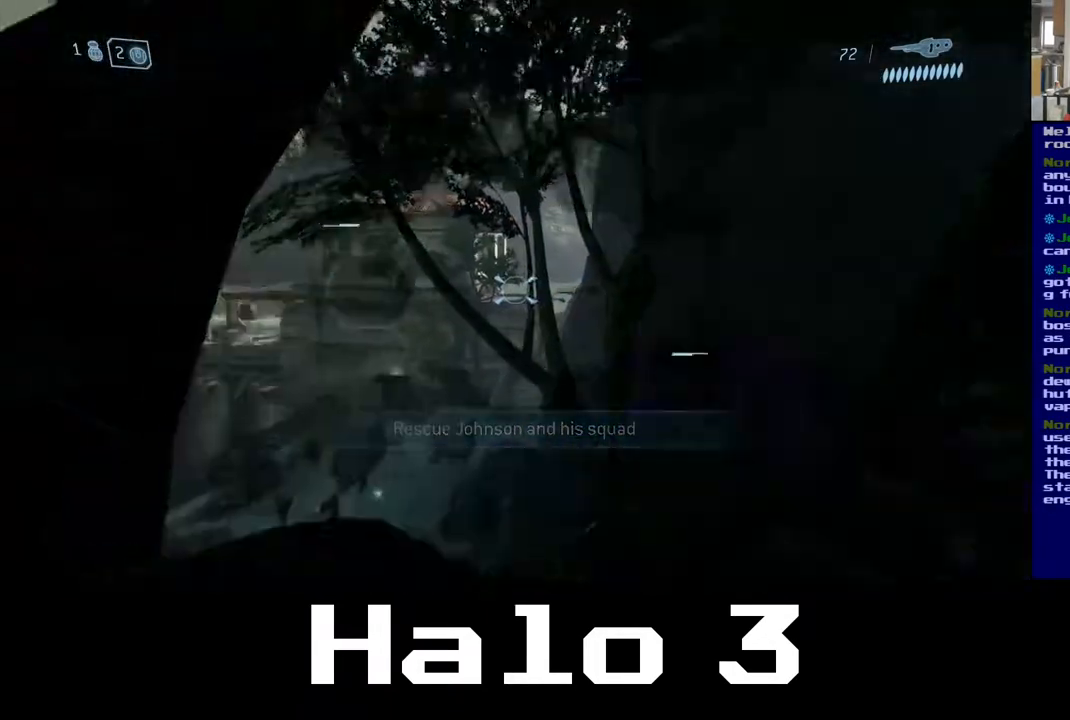
{"dt_ms": 500, "buttons": ["R2"], "left_stick": "right", "right_stick": "up-left", "events": [[150, "R3", "up"], [350, "right_stick", "left"], [450, "R2", "down"], [483, "left_stick", "right"], [483, "right_stick", "up-left"]]}
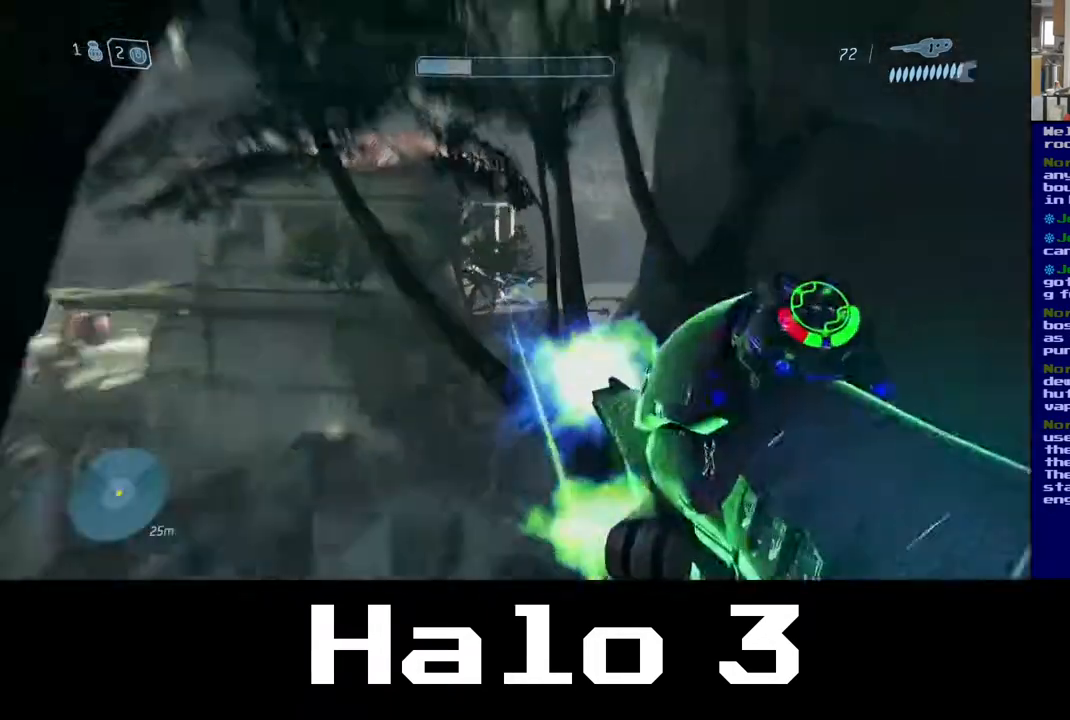
{"dt_ms": 500, "buttons": ["R3"], "left_stick": "center", "right_stick": "down-left", "events": [[100, "R2", "up"], [100, "right_stick", "center"], [167, "left_stick", "center"], [333, "left_stick", "left"], [467, "left_stick", "center"], [500, "R3", "down"], [500, "right_stick", "down-left"]]}
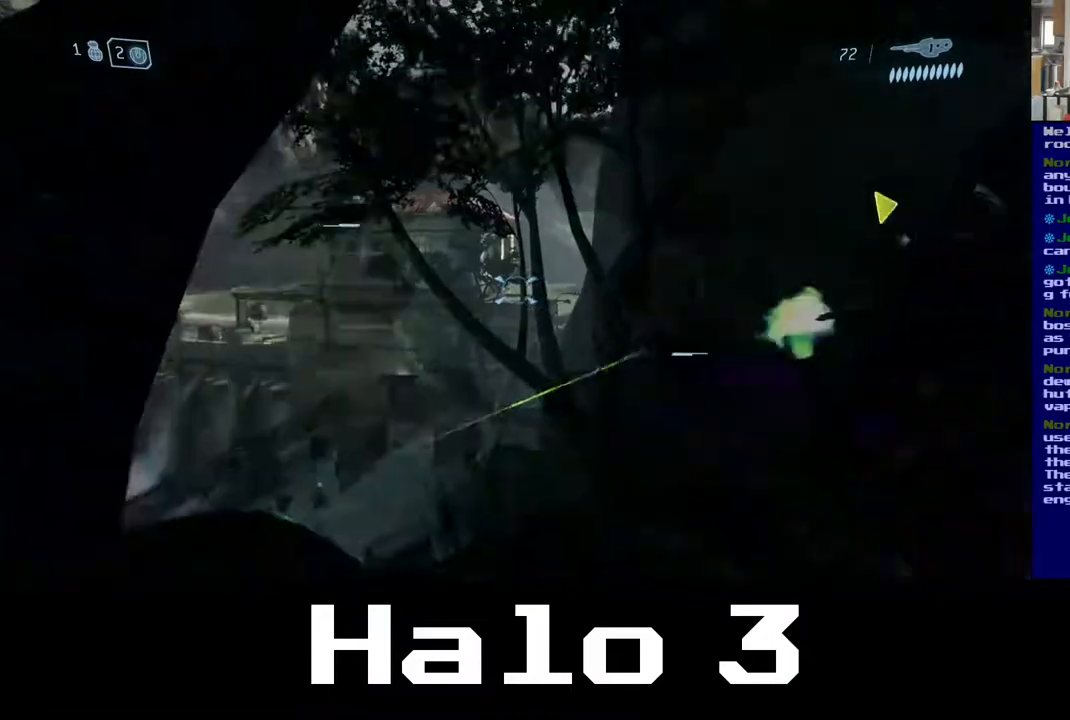
{"dt_ms": 500, "buttons": [], "left_stick": "left", "right_stick": "center", "events": [[150, "R3", "up"], [200, "right_stick", "center"], [300, "R2", "down"], [350, "right_stick", "up-left"], [400, "left_stick", "left"], [450, "R2", "up"], [467, "right_stick", "center"]]}
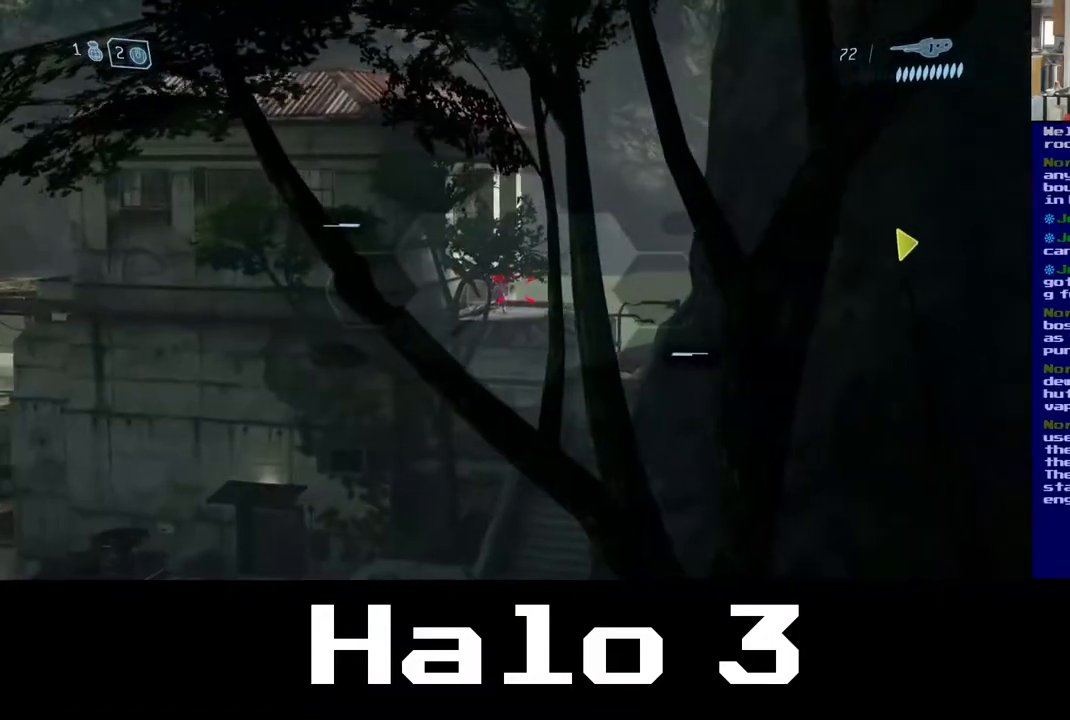
{"dt_ms": 500, "buttons": [], "left_stick": "center", "right_stick": "center"}
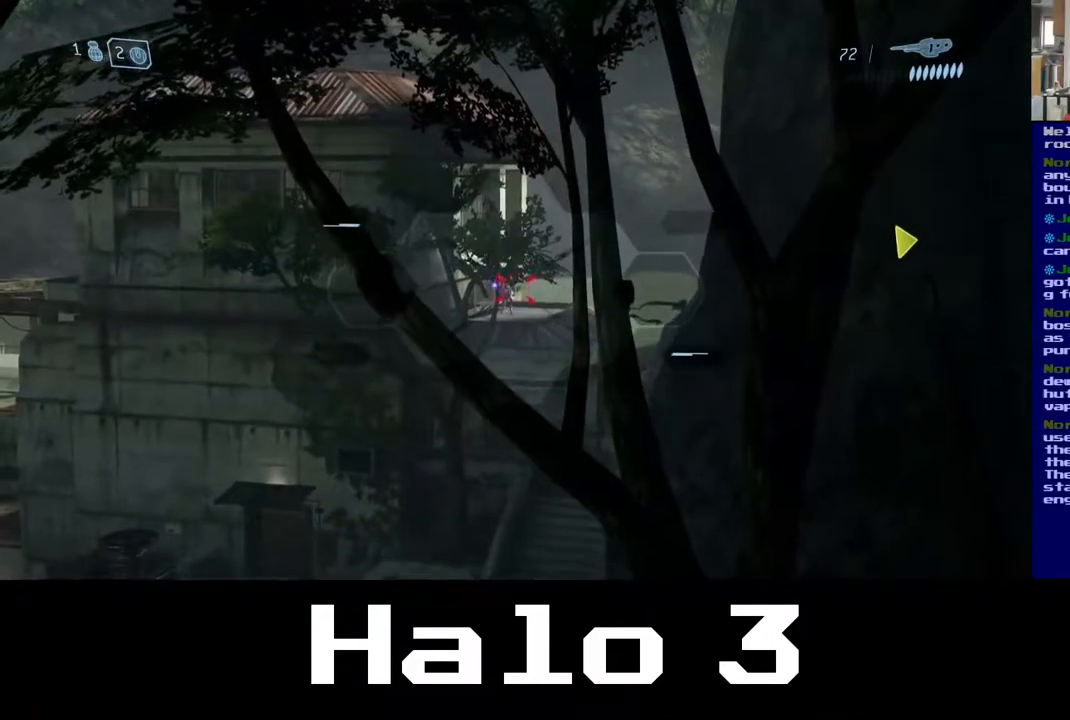
{"dt_ms": 1000, "buttons": [], "left_stick": "center", "right_stick": "center"}
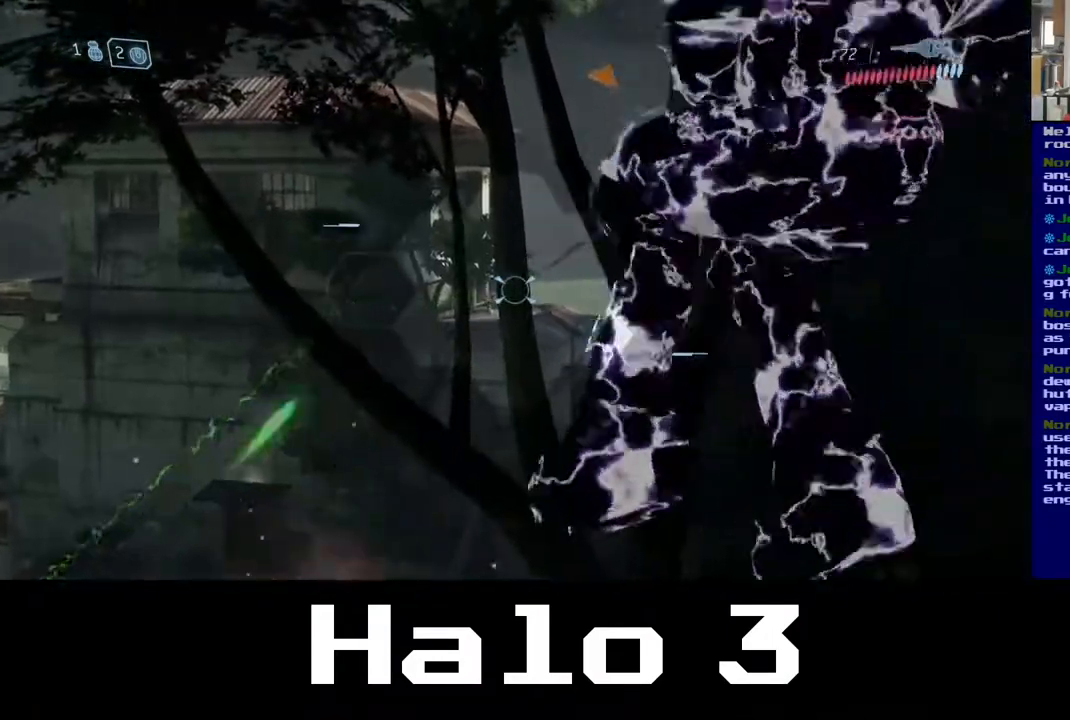
{"dt_ms": 500, "buttons": ["R3"], "left_stick": "right", "right_stick": "center", "events": [[33, "left_stick", "down-right"], [400, "R3", "down"], [500, "left_stick", "right"]]}
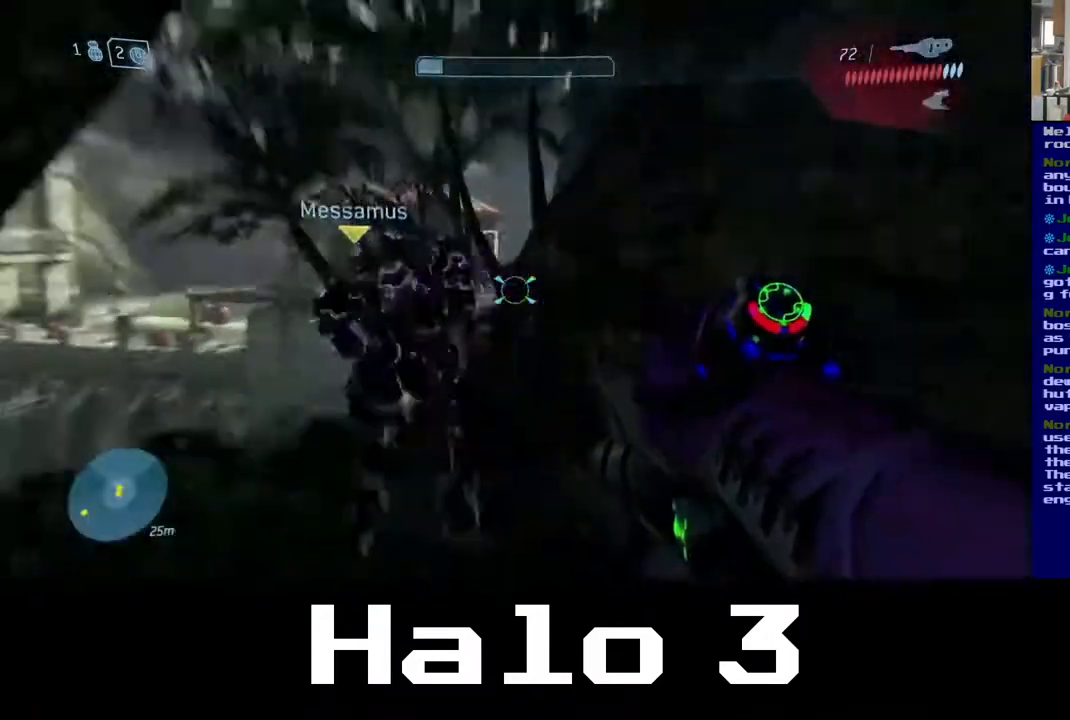
{"dt_ms": 500, "buttons": [], "left_stick": "up-right", "right_stick": "right", "events": [[100, "R3", "up"], [100, "right_stick", "right"], [283, "left_stick", "up-right"]]}
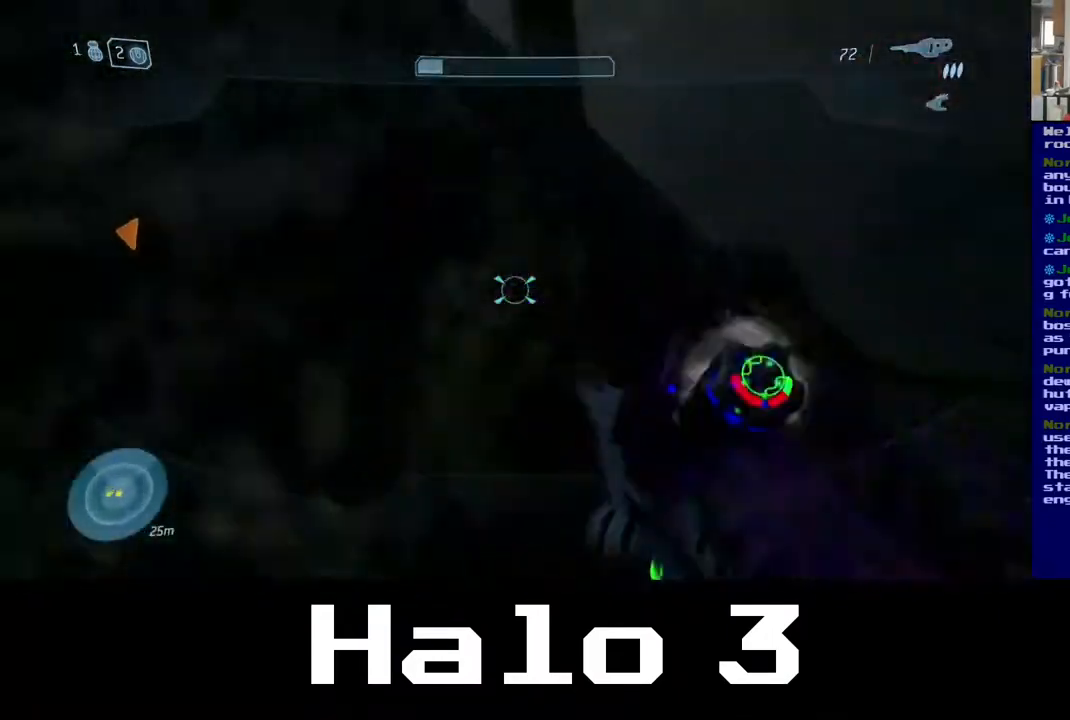
{"dt_ms": 500, "buttons": [], "left_stick": "up", "right_stick": "left", "events": [[150, "left_stick", "up"], [317, "right_stick", "center"], [500, "right_stick", "left"]]}
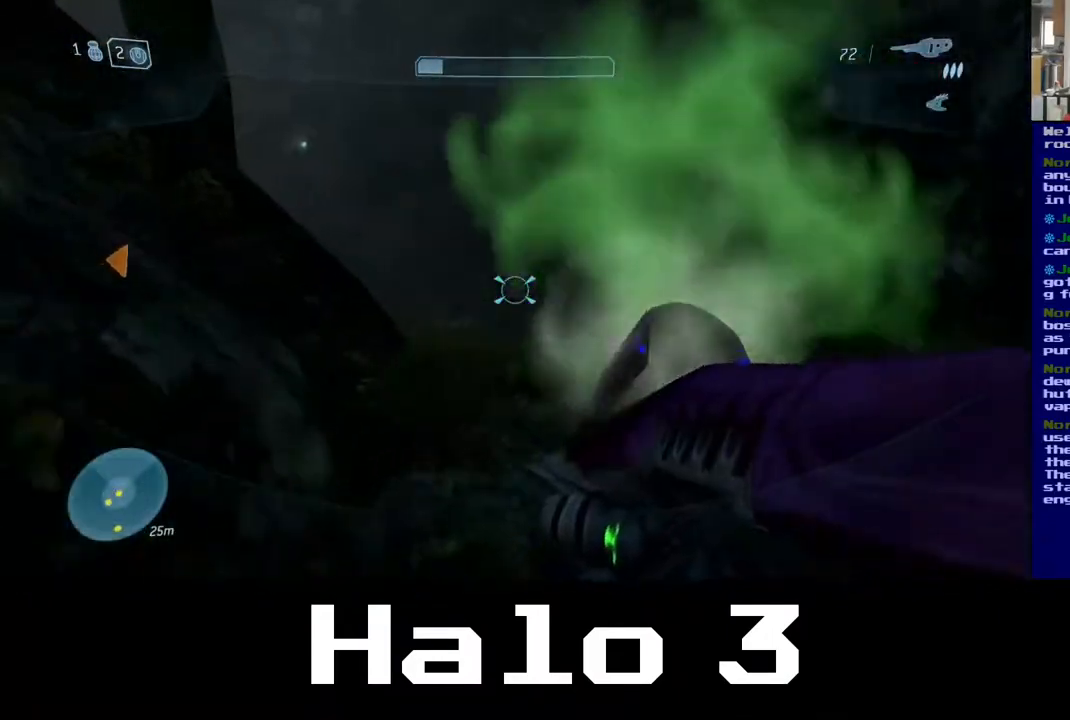
{"dt_ms": 500, "buttons": [], "left_stick": "up-right", "right_stick": "left", "events": [[317, "left_stick", "up-right"]]}
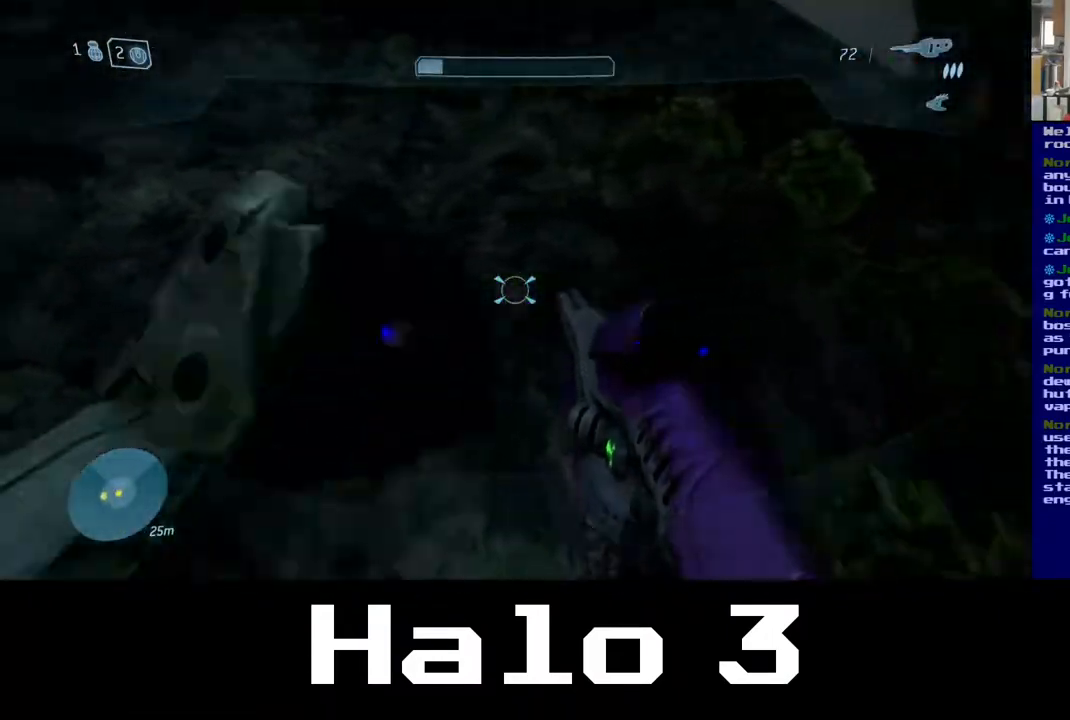
{"dt_ms": 500, "buttons": [], "left_stick": "down-right", "right_stick": "left", "events": [[67, "right_stick", "center"], [100, "left_stick", "right"], [150, "right_stick", "left"], [483, "left_stick", "down-right"]]}
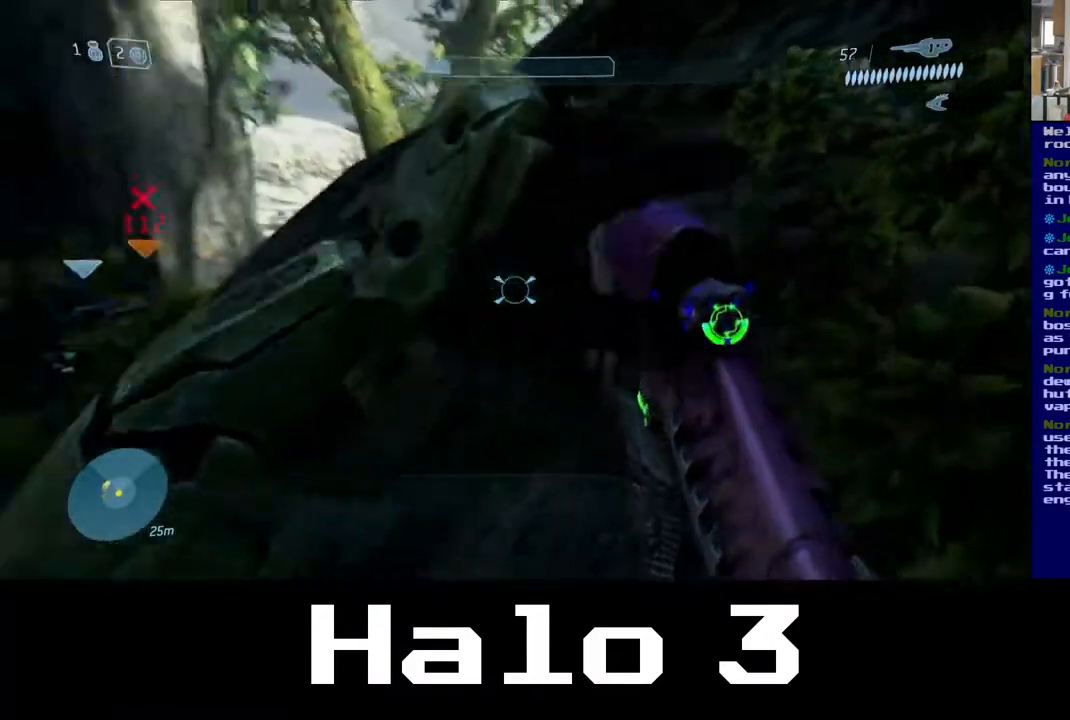
{"dt_ms": 500, "buttons": [], "left_stick": "center", "right_stick": "center", "events": [[167, "left_stick", "center"], [183, "right_stick", "center"]]}
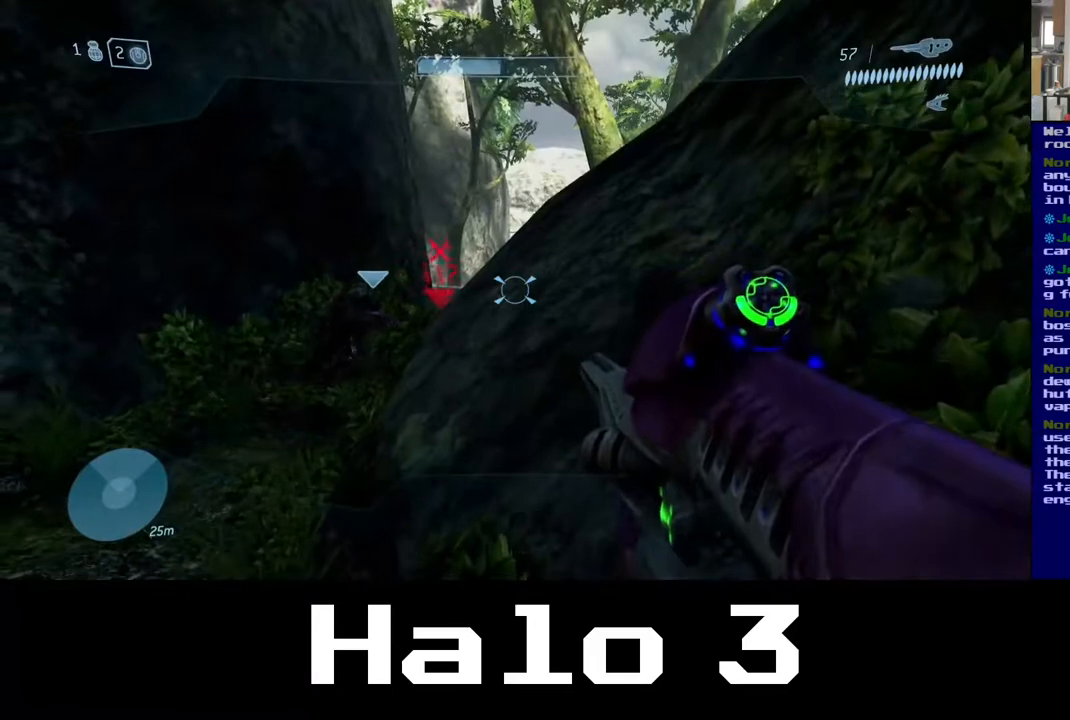
{"dt_ms": 500, "buttons": [], "left_stick": "center", "right_stick": "center", "events": []}
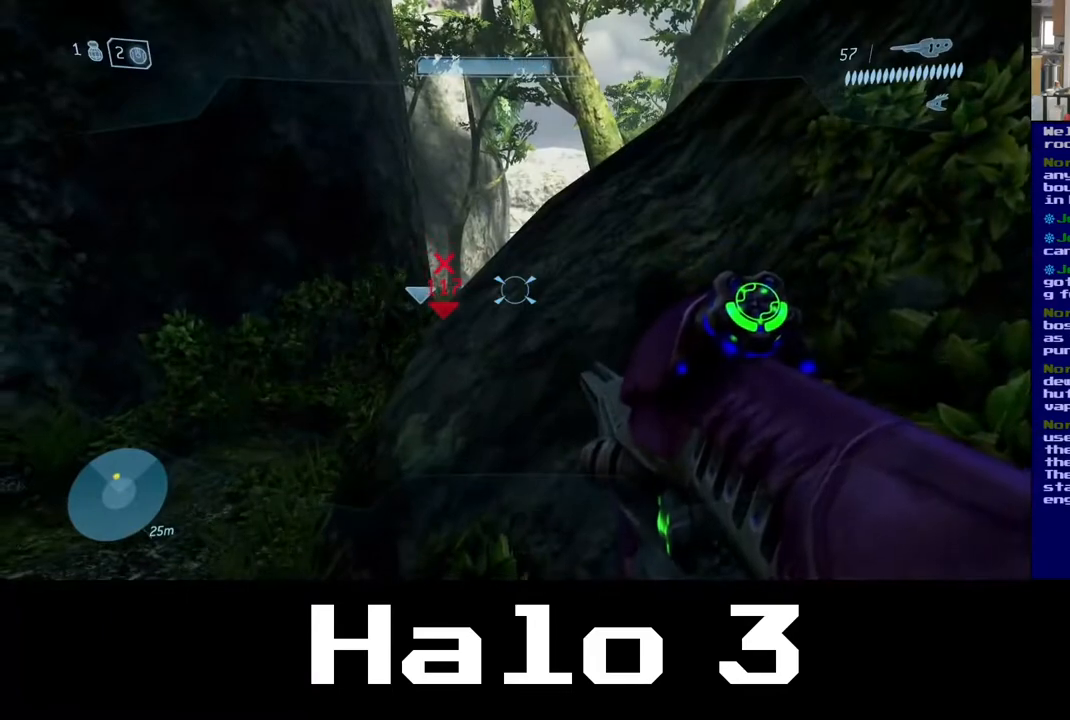
{"dt_ms": 500, "buttons": [], "left_stick": "center", "right_stick": "center", "events": []}
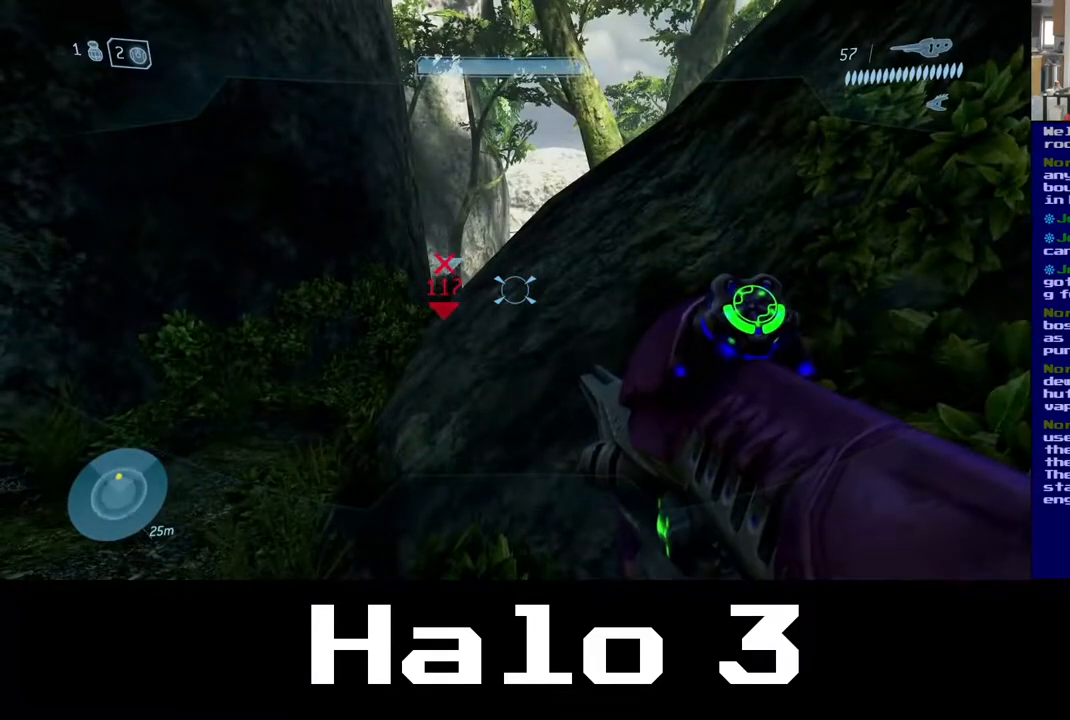
{"dt_ms": 500, "buttons": [], "left_stick": "center", "right_stick": "center", "events": []}
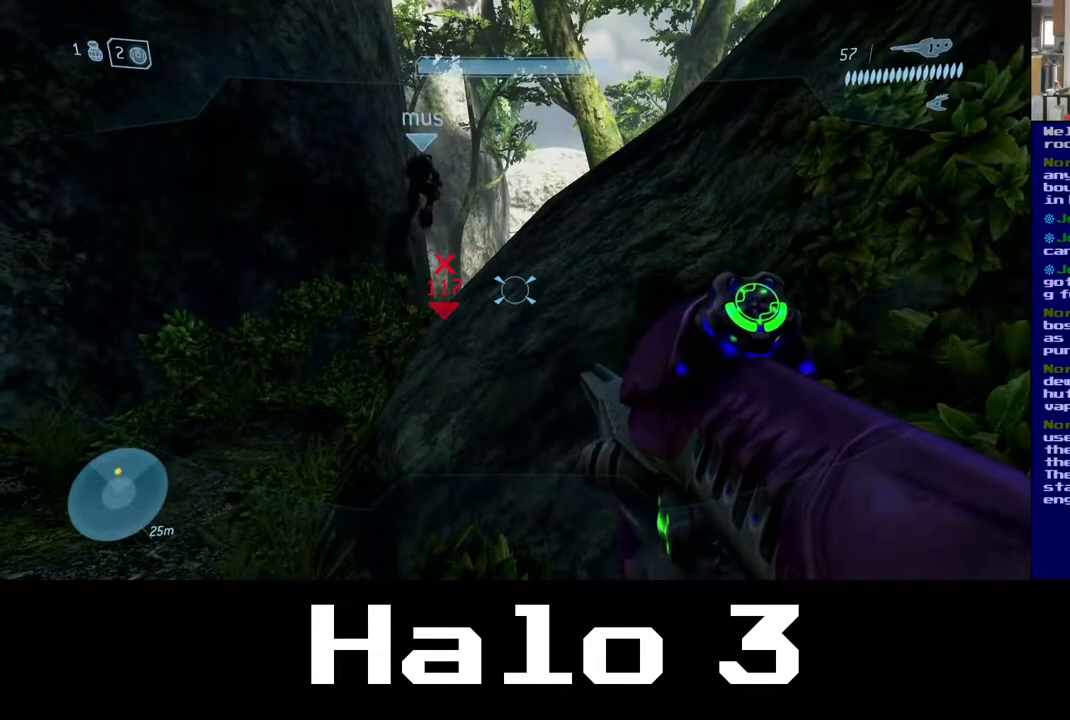
{"dt_ms": 500, "buttons": [], "left_stick": "center", "right_stick": "center", "events": []}
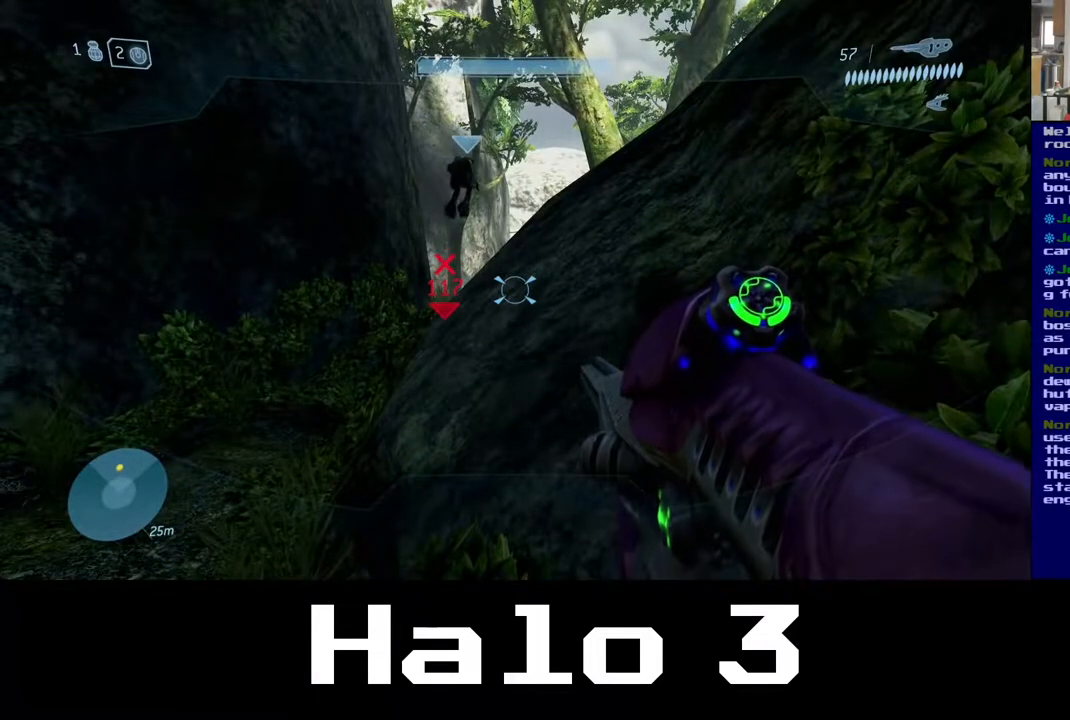
{"dt_ms": 500, "buttons": [], "left_stick": "center", "right_stick": "center", "events": []}
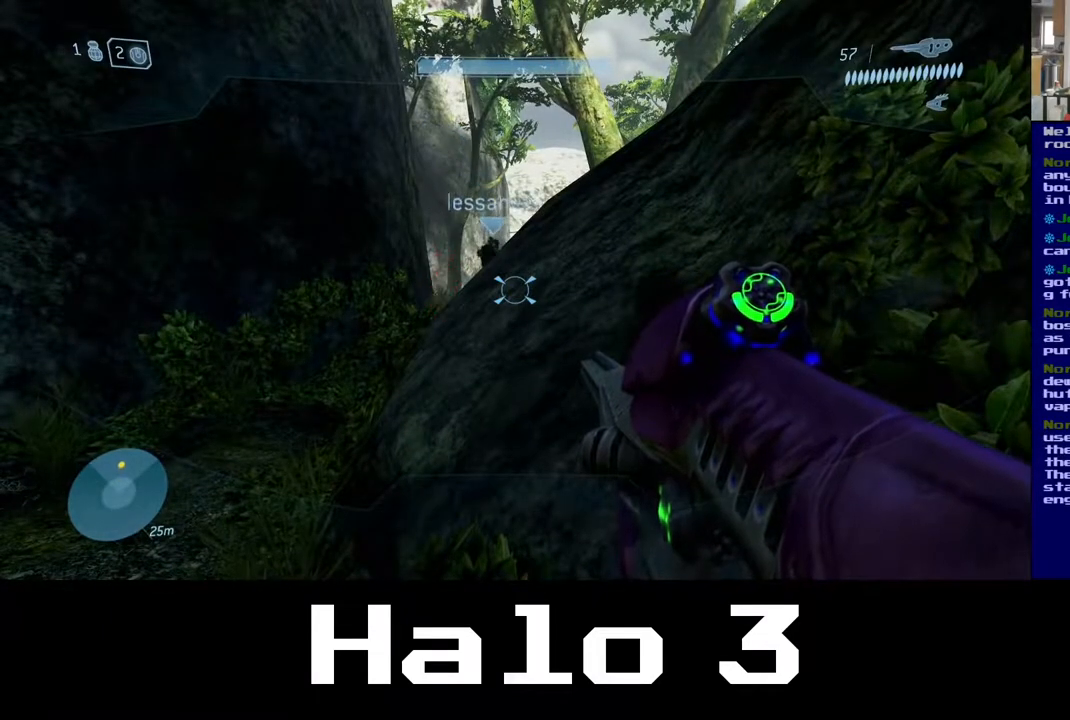
{"dt_ms": 500, "buttons": [], "left_stick": "center", "right_stick": "center", "events": []}
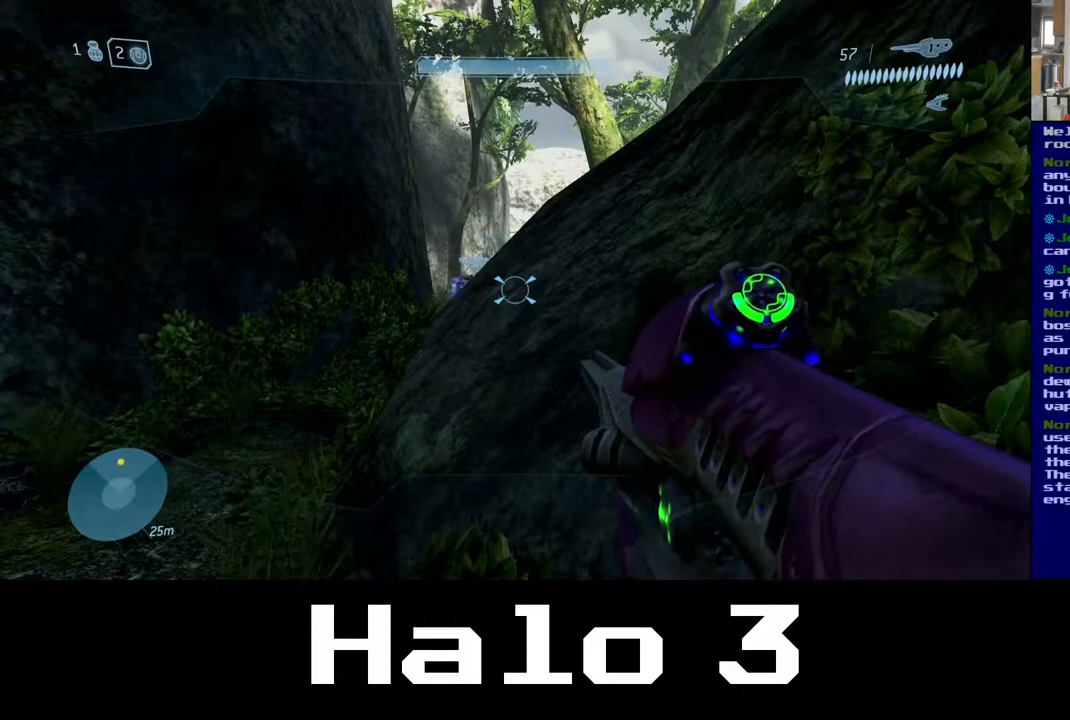
{"dt_ms": 500, "buttons": [], "left_stick": "center", "right_stick": "center", "events": []}
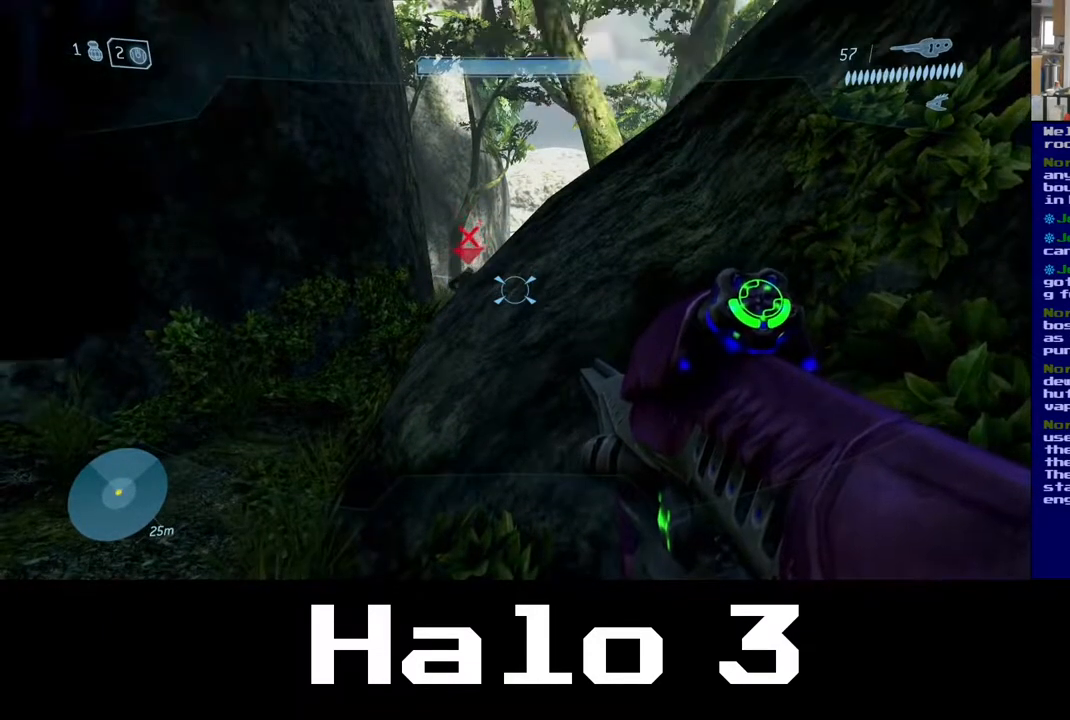
{"dt_ms": 500, "buttons": [], "left_stick": "center", "right_stick": "center", "events": [[183, "right_stick", "left"], [500, "right_stick", "center"]]}
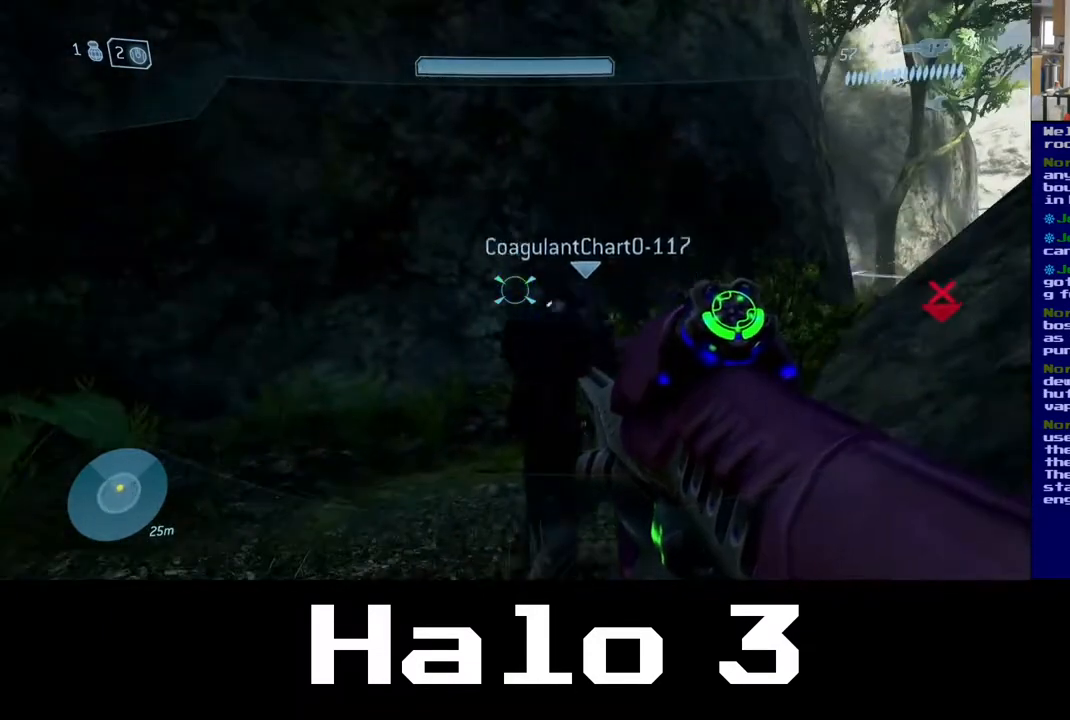
{"dt_ms": 500, "buttons": [], "left_stick": "center", "right_stick": "center", "events": []}
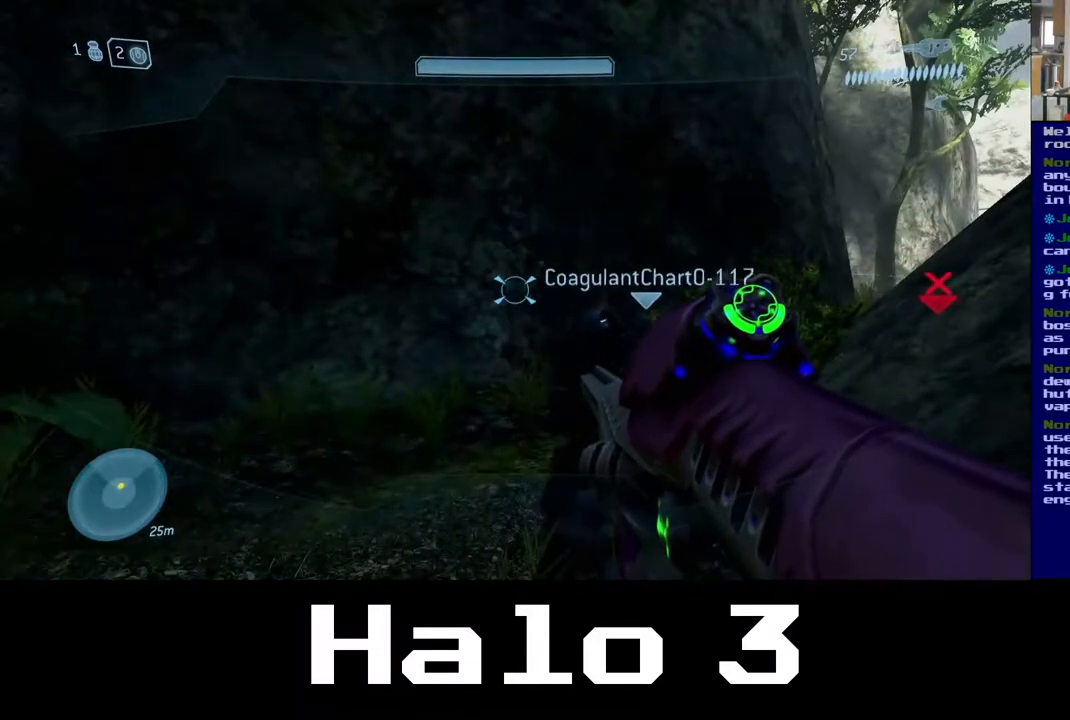
{"dt_ms": 500, "buttons": [], "left_stick": "left", "right_stick": "right", "events": [[283, "left_stick", "left"], [417, "right_stick", "right"]]}
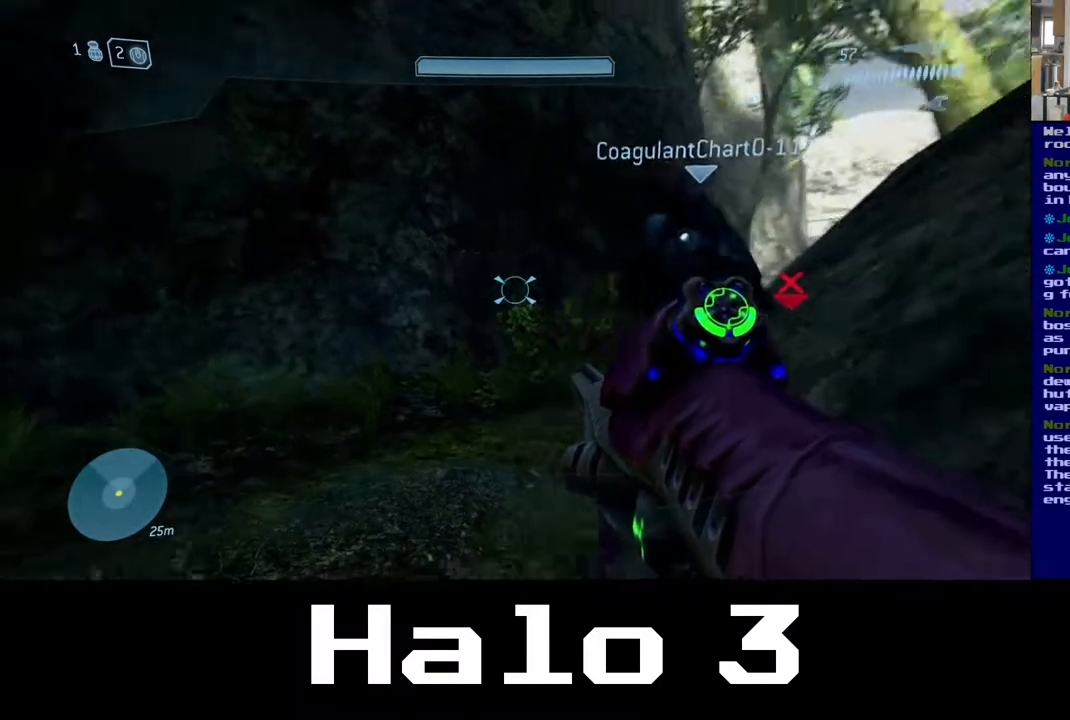
{"dt_ms": 500, "buttons": [], "left_stick": "center", "right_stick": "center", "events": [[50, "left_stick", "up-left"], [267, "right_stick", "center"], [417, "left_stick", "center"]]}
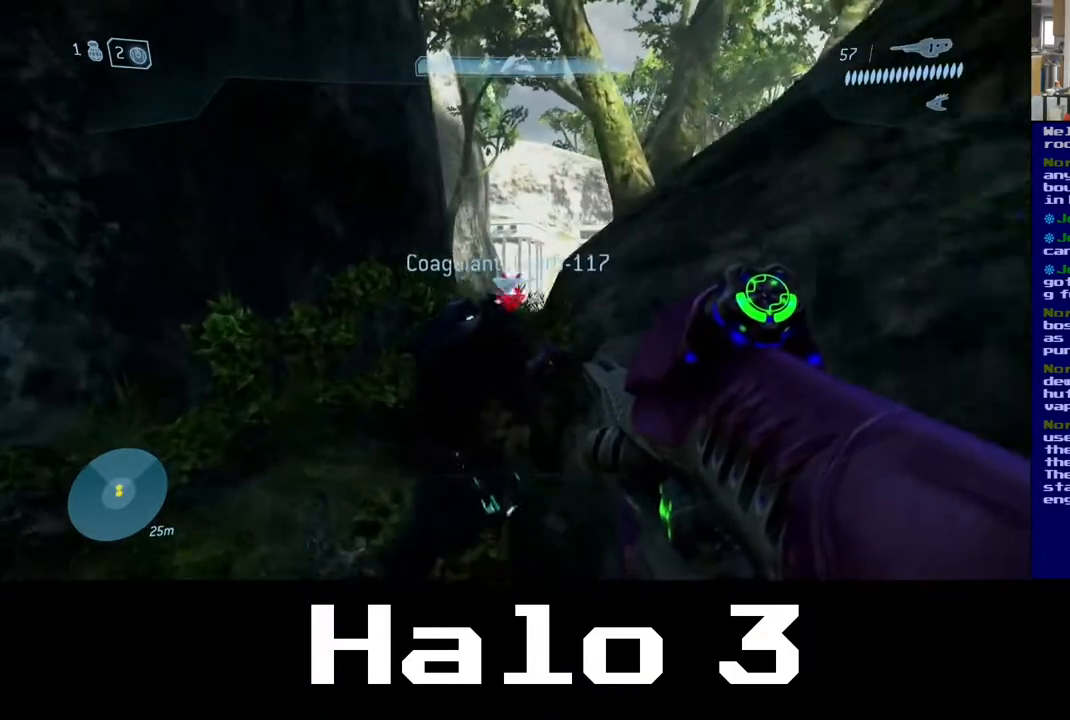
{"dt_ms": 500, "buttons": [], "left_stick": "right", "right_stick": "center", "events": [[217, "left_stick", "right"]]}
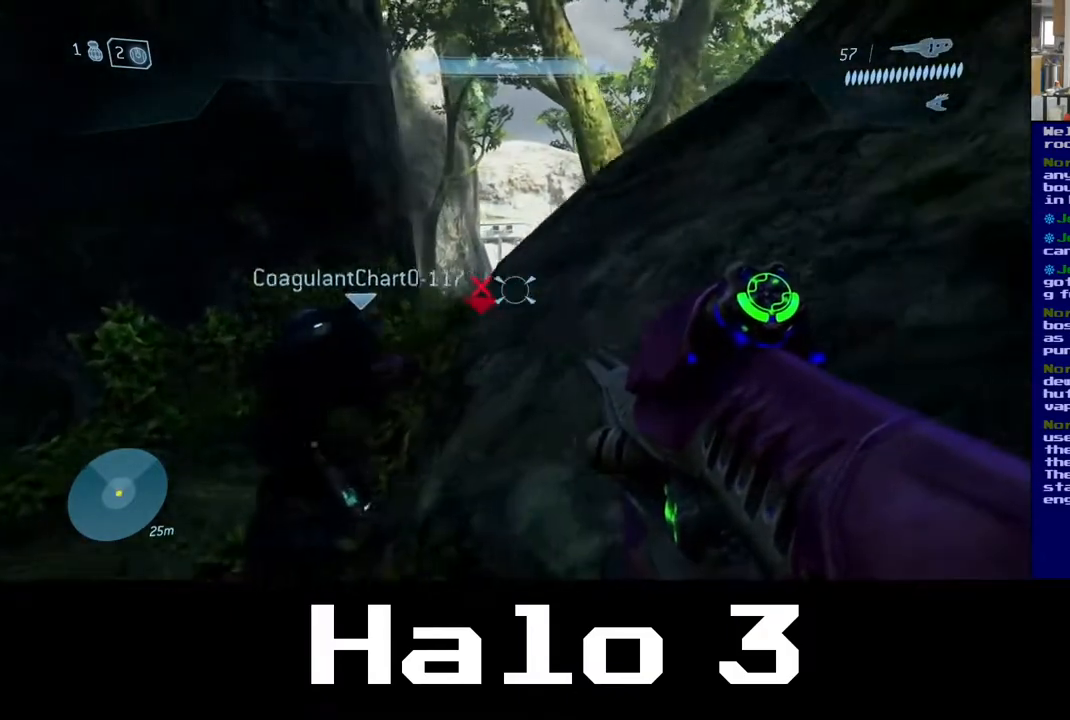
{"dt_ms": 500, "buttons": [], "left_stick": "up-left", "right_stick": "center", "events": [[33, "left_stick", "center"], [250, "left_stick", "up-left"]]}
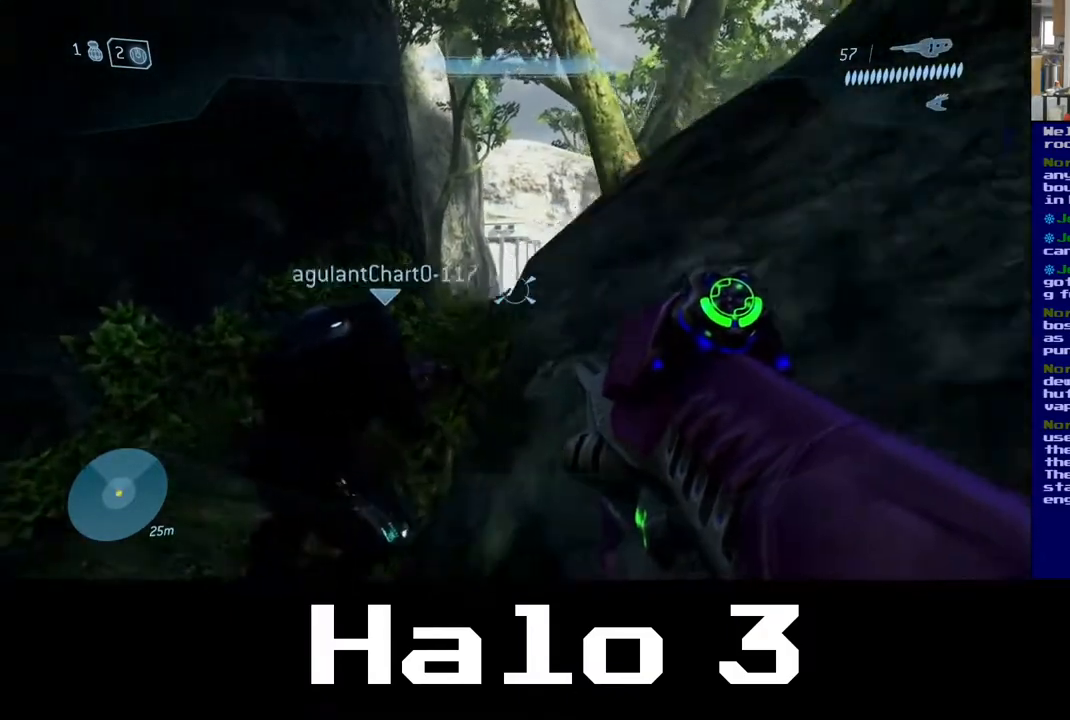
{"dt_ms": 500, "buttons": [], "left_stick": "up-left", "right_stick": "center", "events": [[233, "left_stick", "center"], [433, "left_stick", "left"], [483, "left_stick", "up-left"]]}
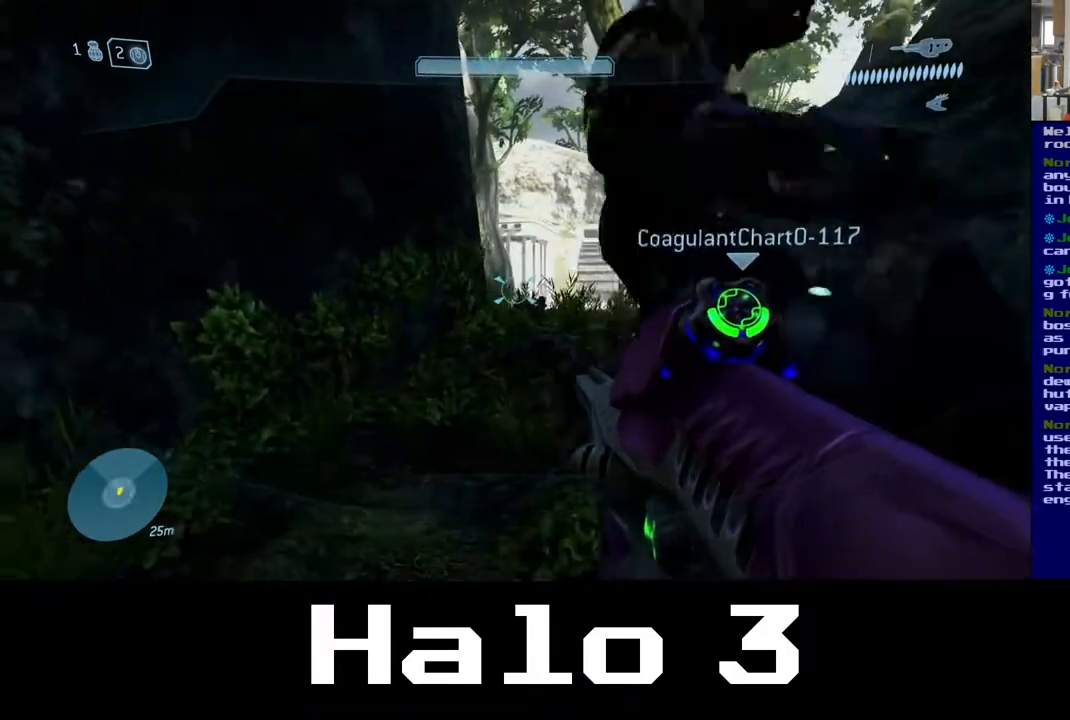
{"dt_ms": 500, "buttons": [], "left_stick": "up", "right_stick": "right", "events": [[50, "right_stick", "down-right"], [417, "left_stick", "up"], [483, "right_stick", "right"]]}